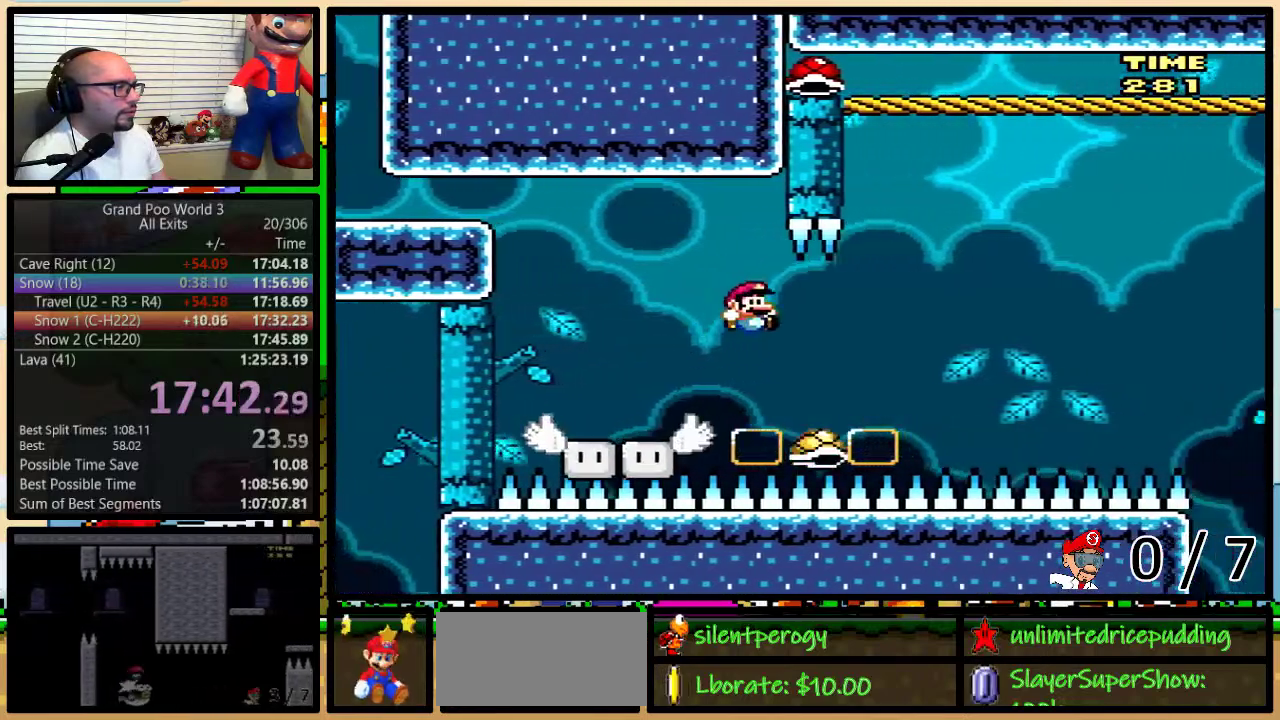
Gameplay with a controller (Nintendo layout); each line is a JSON object with the inputs held at the frame after it. "events" lists button and stick changes between this image and that frame as [ms after this image, input, new state], when the widget could be followed in between. Not read: L1 L3 R1 R3.
{"buttons": ["B", "Y", "DPAD_LEFT"], "events": [[33, "B", "up"], [33, "DPAD_UP", "up"], [100, "DPAD_RIGHT", "up"], [117, "B", "down"], [117, "DPAD_LEFT", "down"], [217, "DPAD_LEFT", "up"], [217, "DPAD_RIGHT", "down"], [317, "DPAD_UP", "down"], [433, "DPAD_LEFT", "down"], [433, "DPAD_RIGHT", "up"], [433, "DPAD_UP", "up"]]}
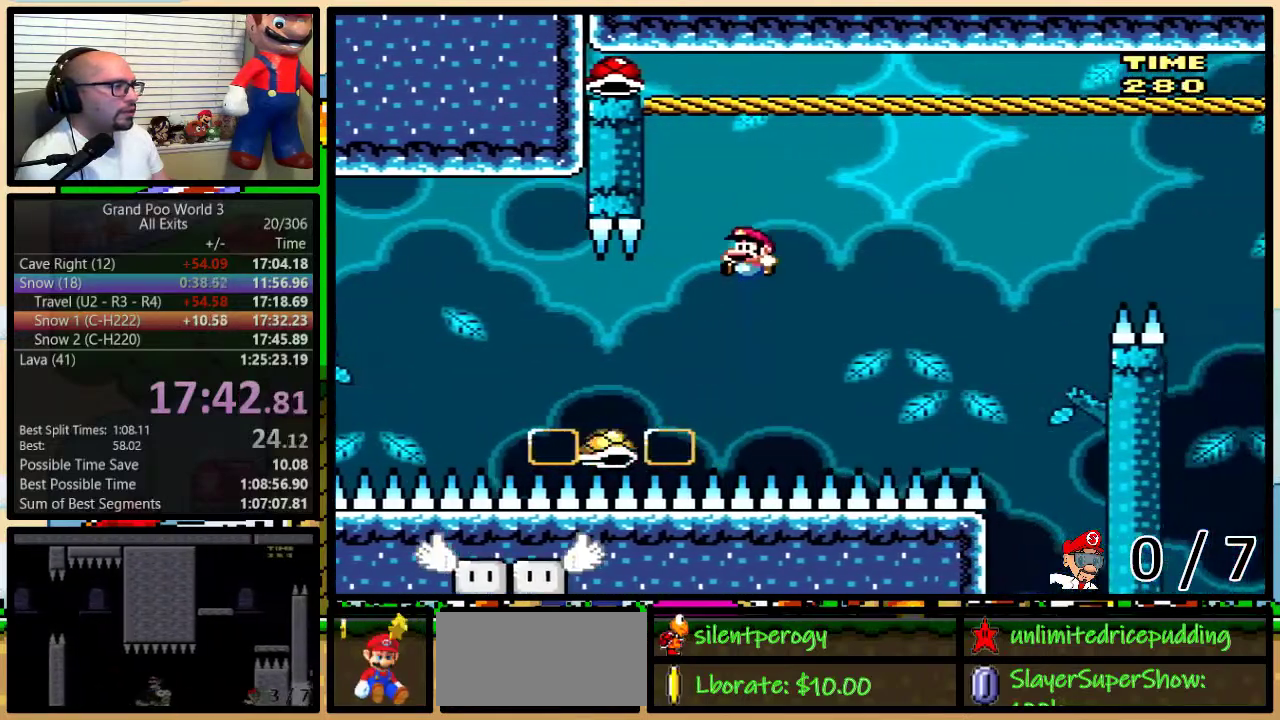
{"buttons": ["B", "Y", "DPAD_LEFT"], "events": [[67, "DPAD_LEFT", "up"], [250, "DPAD_LEFT", "down"], [367, "DPAD_LEFT", "up"], [433, "DPAD_LEFT", "down"]]}
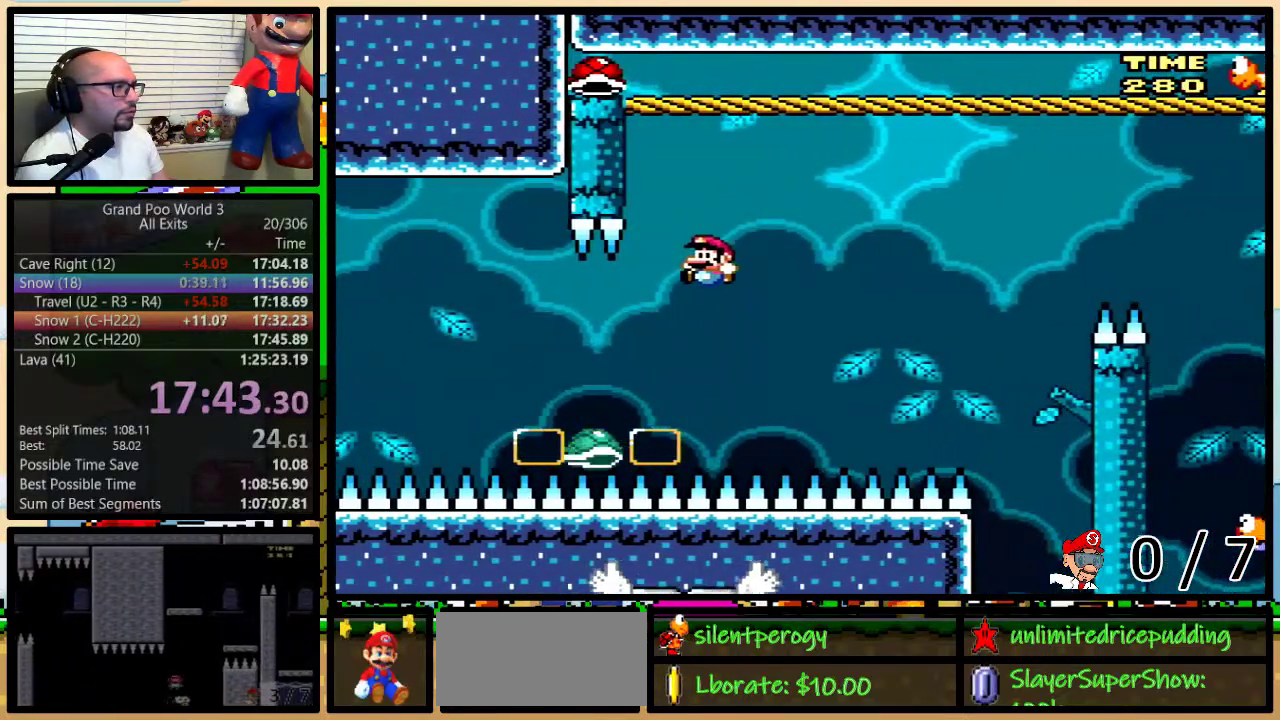
{"buttons": ["B", "Y", "DPAD_LEFT"], "events": [[200, "DPAD_LEFT", "up"], [200, "DPAD_RIGHT", "down"], [400, "DPAD_RIGHT", "up"], [433, "DPAD_LEFT", "down"]]}
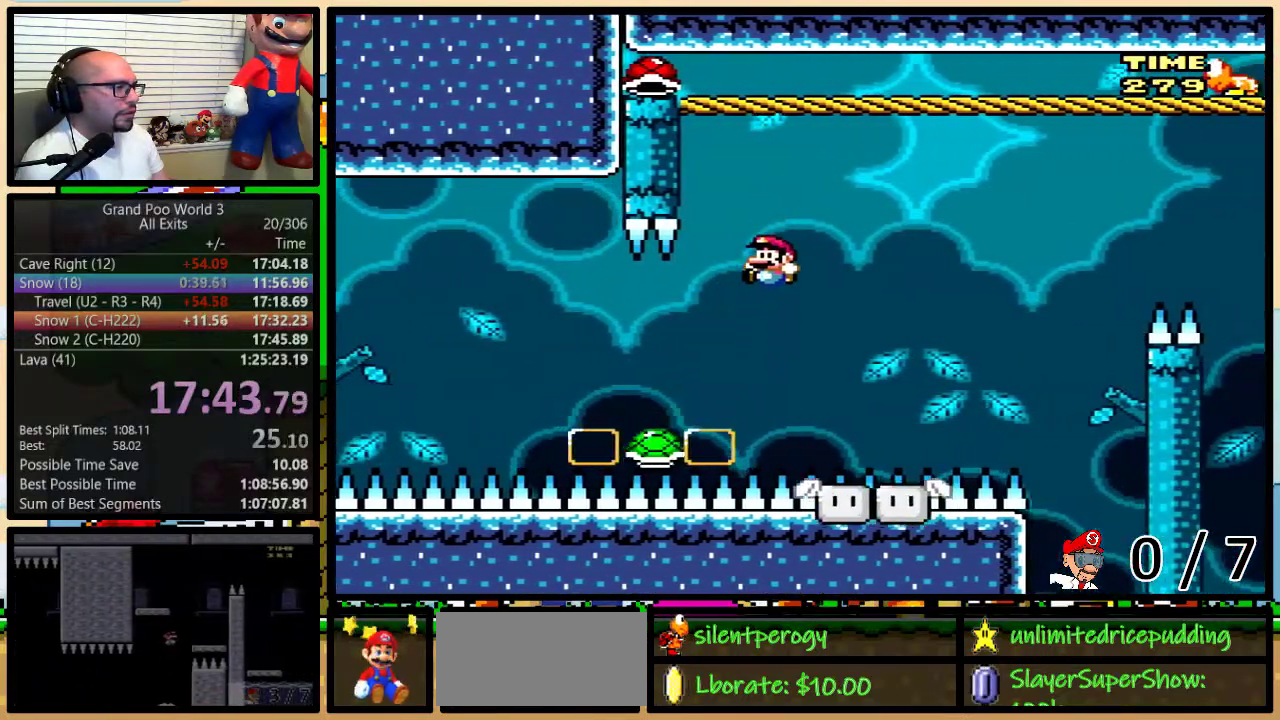
{"buttons": ["B", "Y", "DPAD_LEFT"], "events": [[33, "DPAD_LEFT", "up"], [283, "DPAD_LEFT", "down"]]}
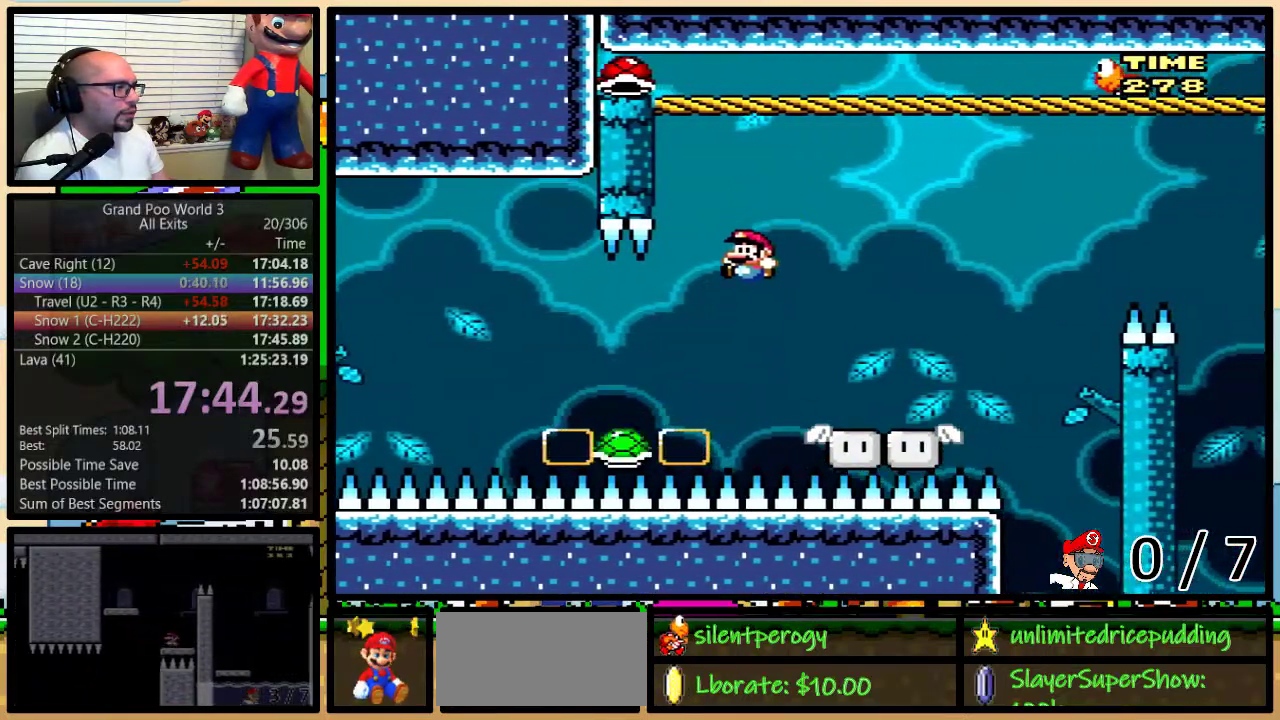
{"buttons": ["B", "Y", "DPAD_LEFT"], "events": [[200, "DPAD_LEFT", "up"], [200, "DPAD_RIGHT", "down"], [450, "DPAD_LEFT", "down"], [450, "DPAD_RIGHT", "up"]]}
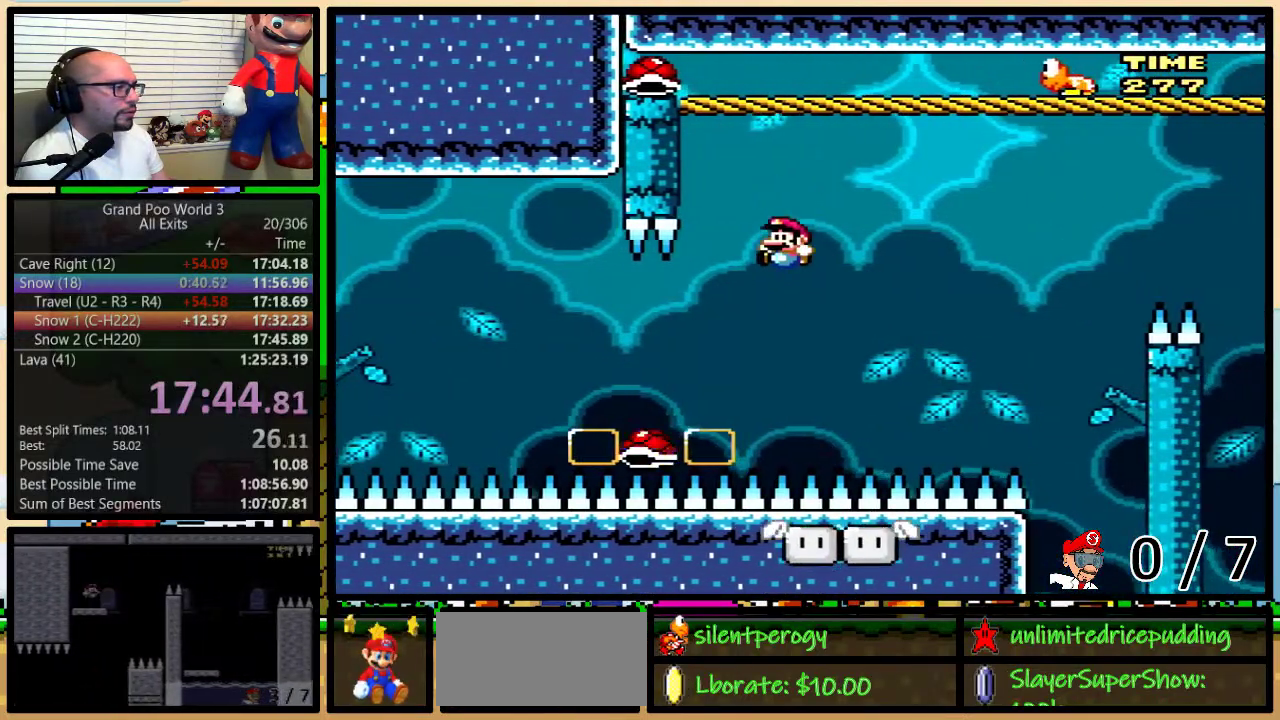
{"buttons": ["B", "Y"]}
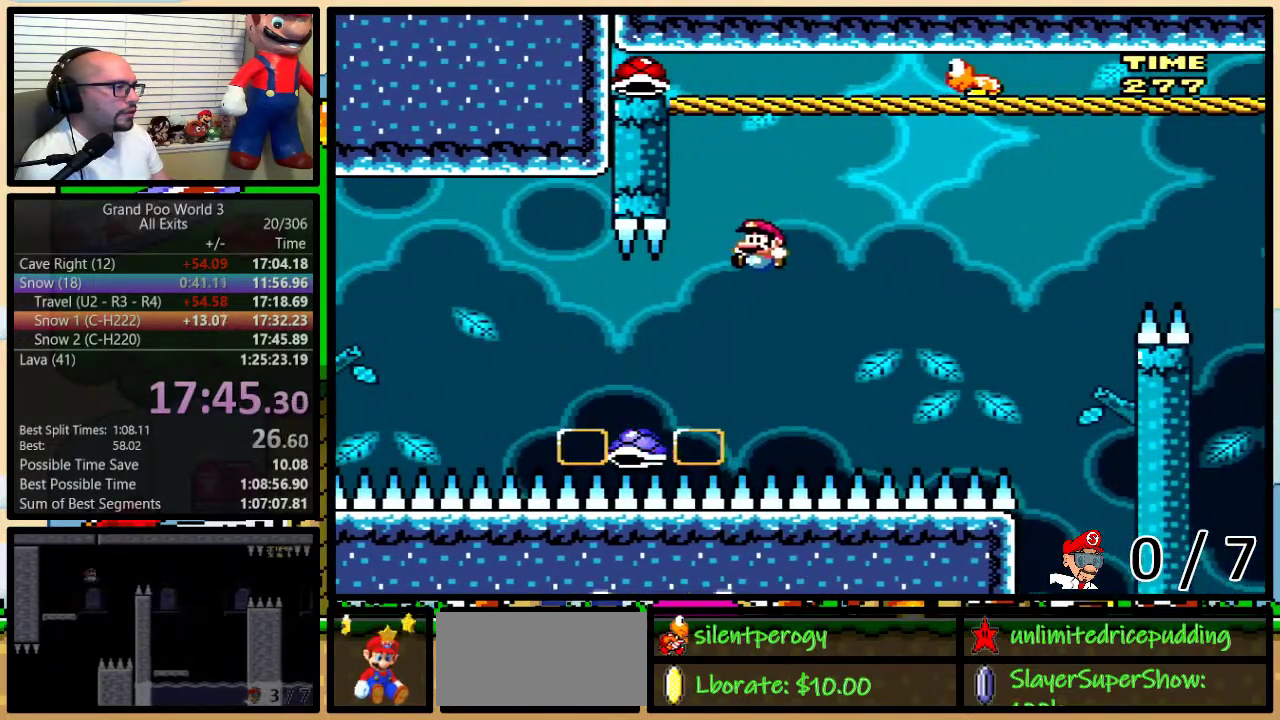
{"buttons": ["B", "Y", "DPAD_LEFT"]}
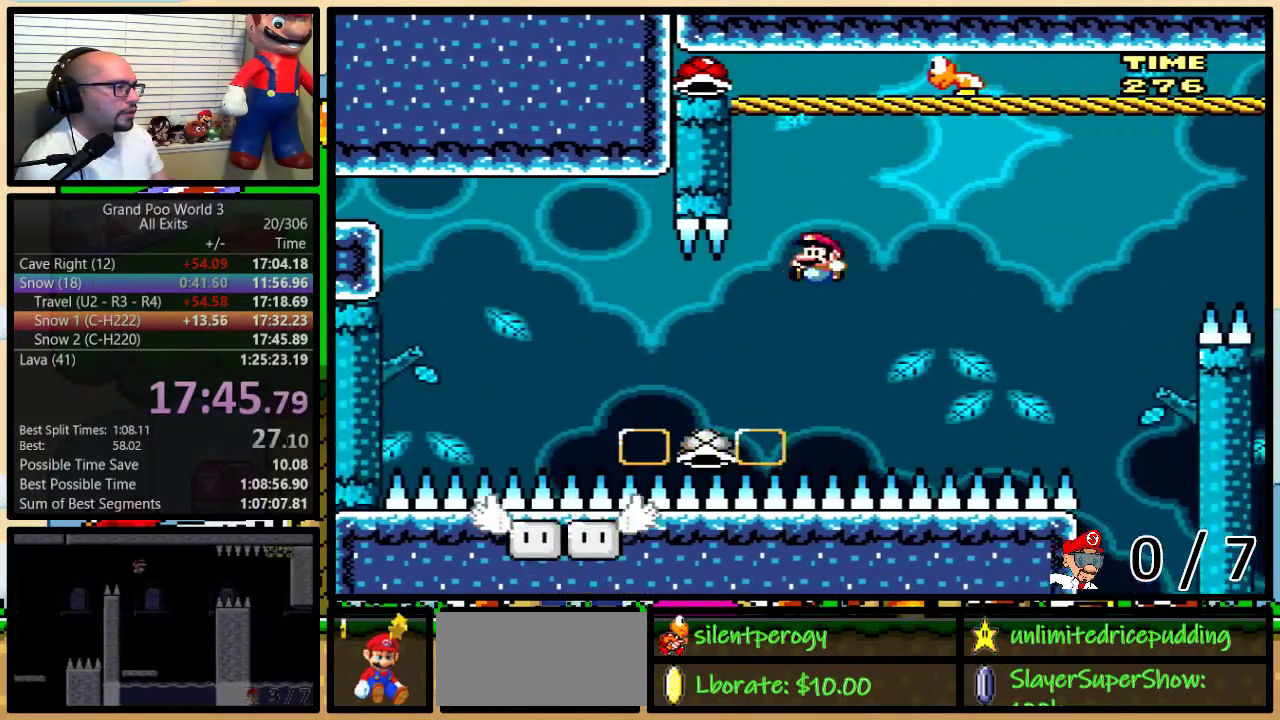
{"buttons": ["B", "Y", "DPAD_LEFT"], "events": [[100, "DPAD_LEFT", "up"], [333, "DPAD_LEFT", "down"]]}
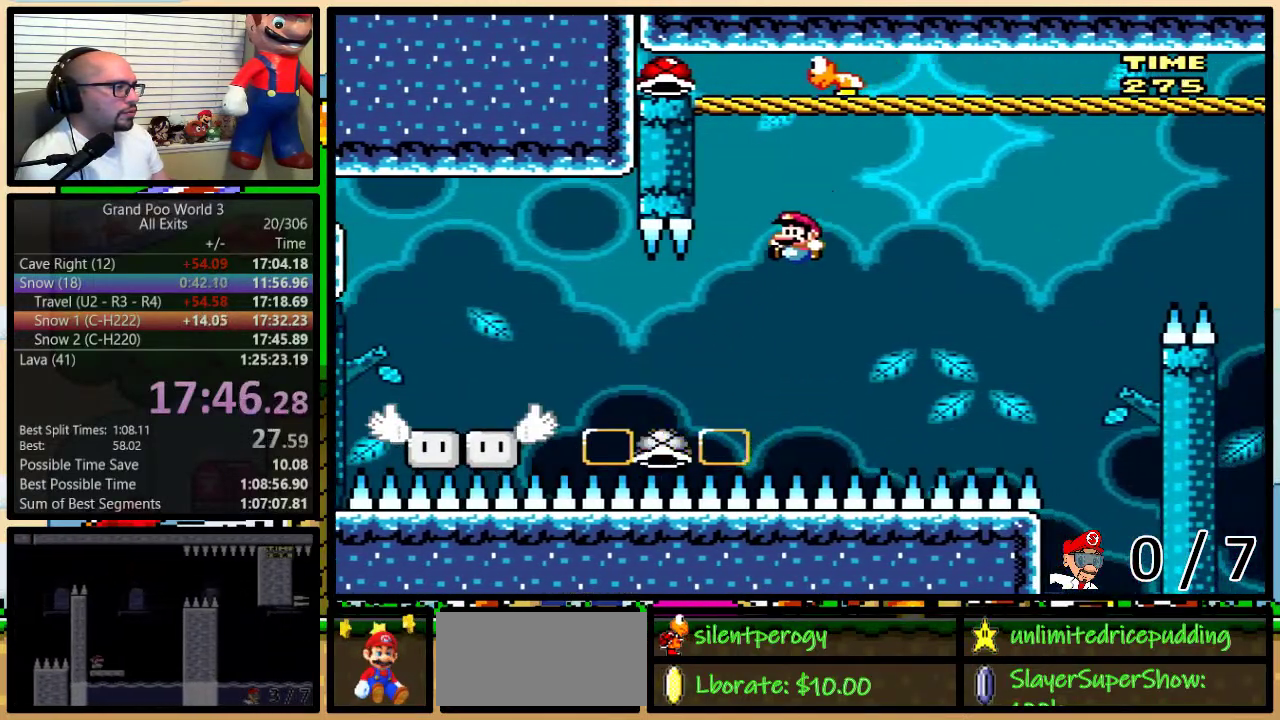
{"buttons": ["B", "Y", "DPAD_LEFT"], "events": [[300, "DPAD_LEFT", "up"], [300, "DPAD_RIGHT", "down"], [483, "DPAD_LEFT", "down"], [483, "DPAD_RIGHT", "up"]]}
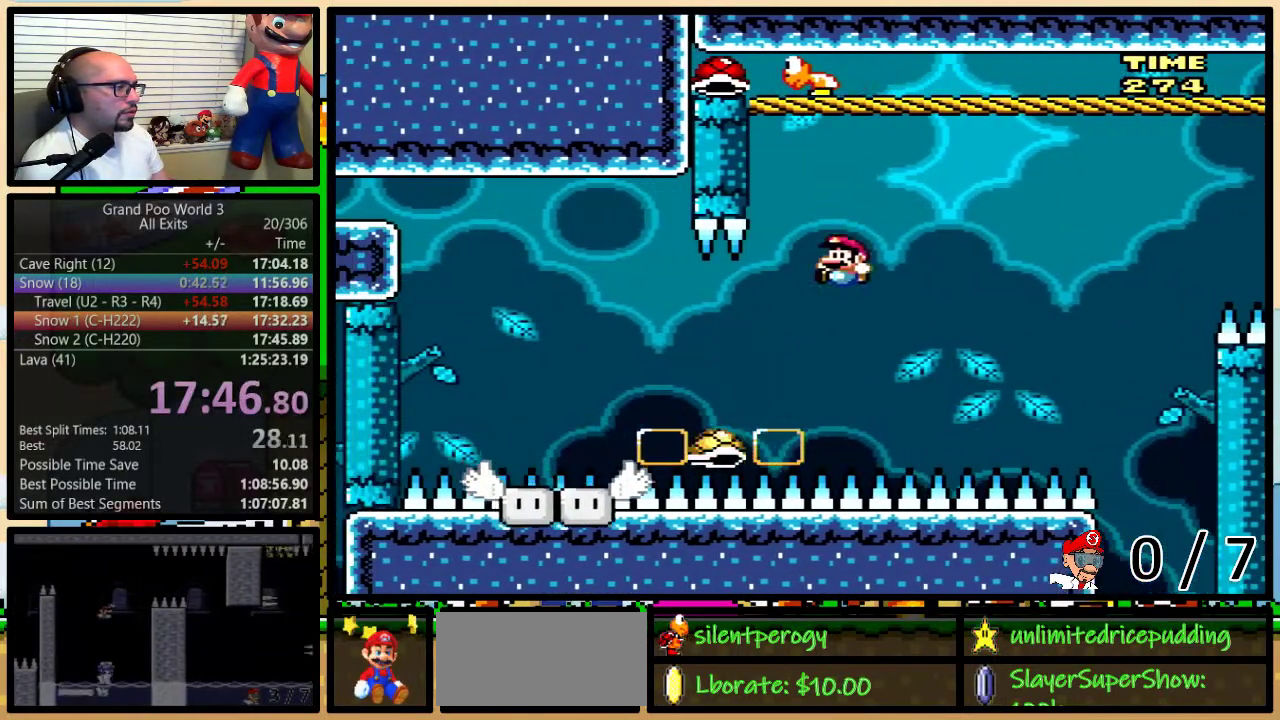
{"buttons": ["B", "Y", "DPAD_LEFT"], "events": [[100, "DPAD_LEFT", "up"], [233, "DPAD_LEFT", "down"], [317, "DPAD_LEFT", "up"], [450, "DPAD_LEFT", "down"]]}
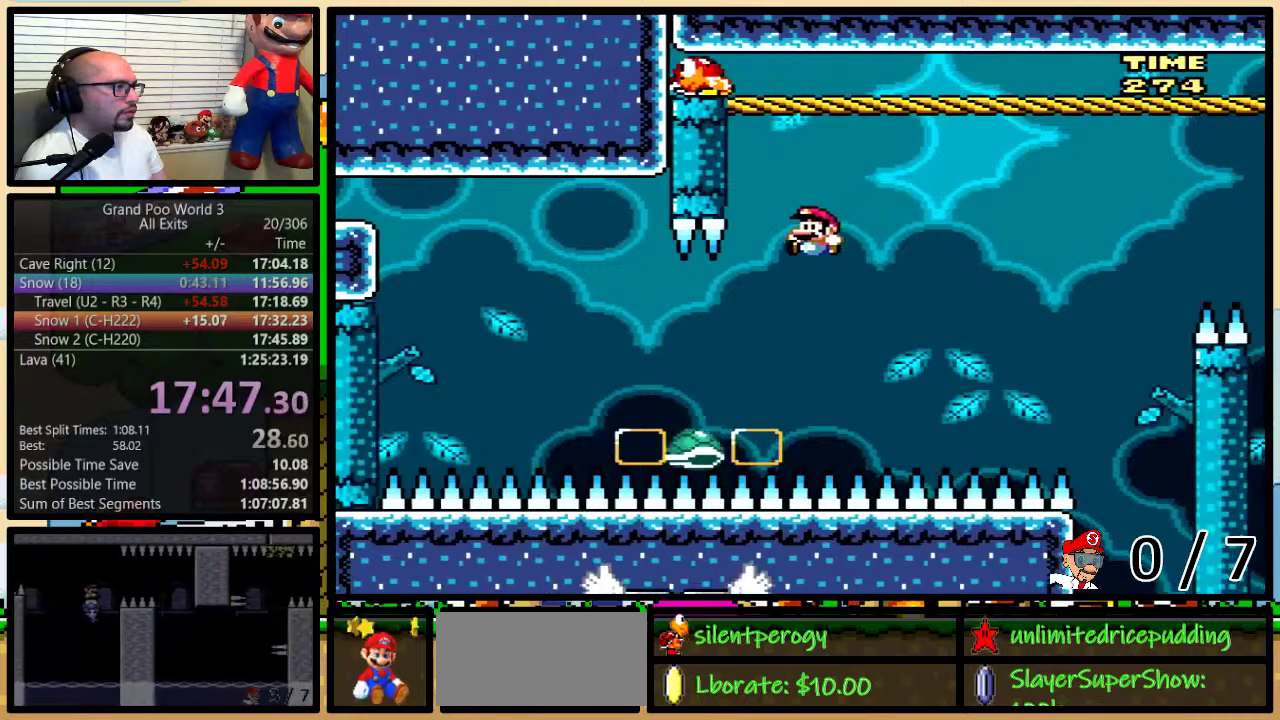
{"buttons": ["Y", "DPAD_LEFT"], "events": [[200, "DPAD_LEFT", "up"], [233, "DPAD_RIGHT", "down"], [450, "B", "up"], [483, "DPAD_LEFT", "down"], [483, "DPAD_RIGHT", "up"]]}
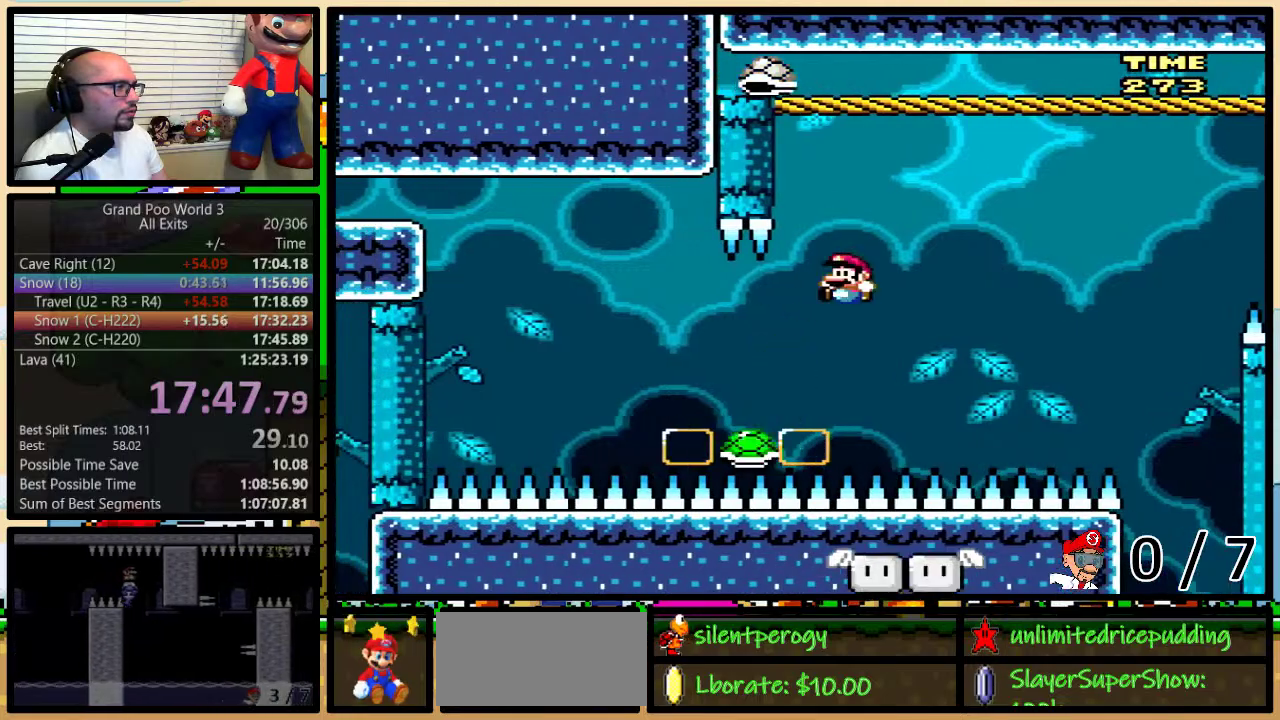
{"buttons": ["Y", "DPAD_RIGHT"], "events": [[67, "B", "down"], [67, "DPAD_LEFT", "up"], [67, "DPAD_RIGHT", "down"], [167, "DPAD_RIGHT", "up"], [200, "B", "up"], [267, "DPAD_RIGHT", "down"], [267, "DPAD_UP", "down"], [333, "DPAD_UP", "up"], [400, "DPAD_RIGHT", "up"], [483, "DPAD_RIGHT", "down"]]}
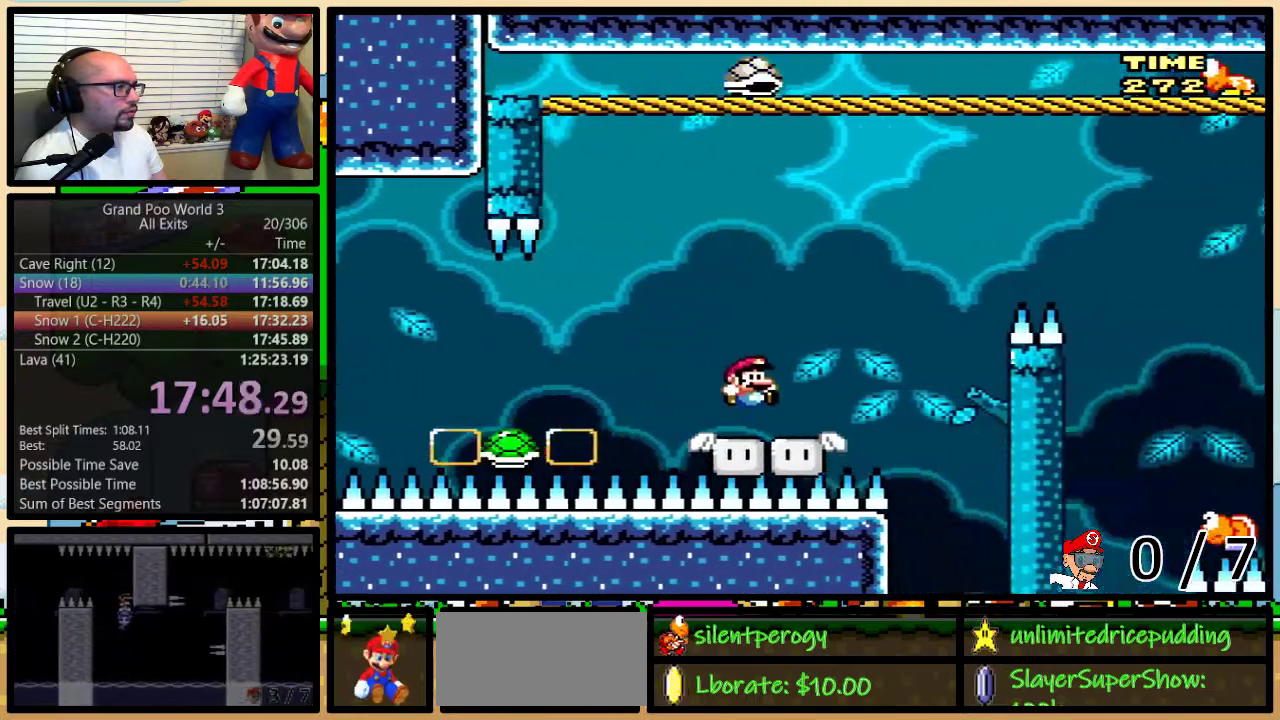
{"buttons": ["B", "Y"], "events": [[67, "DPAD_RIGHT", "up"], [83, "B", "down"]]}
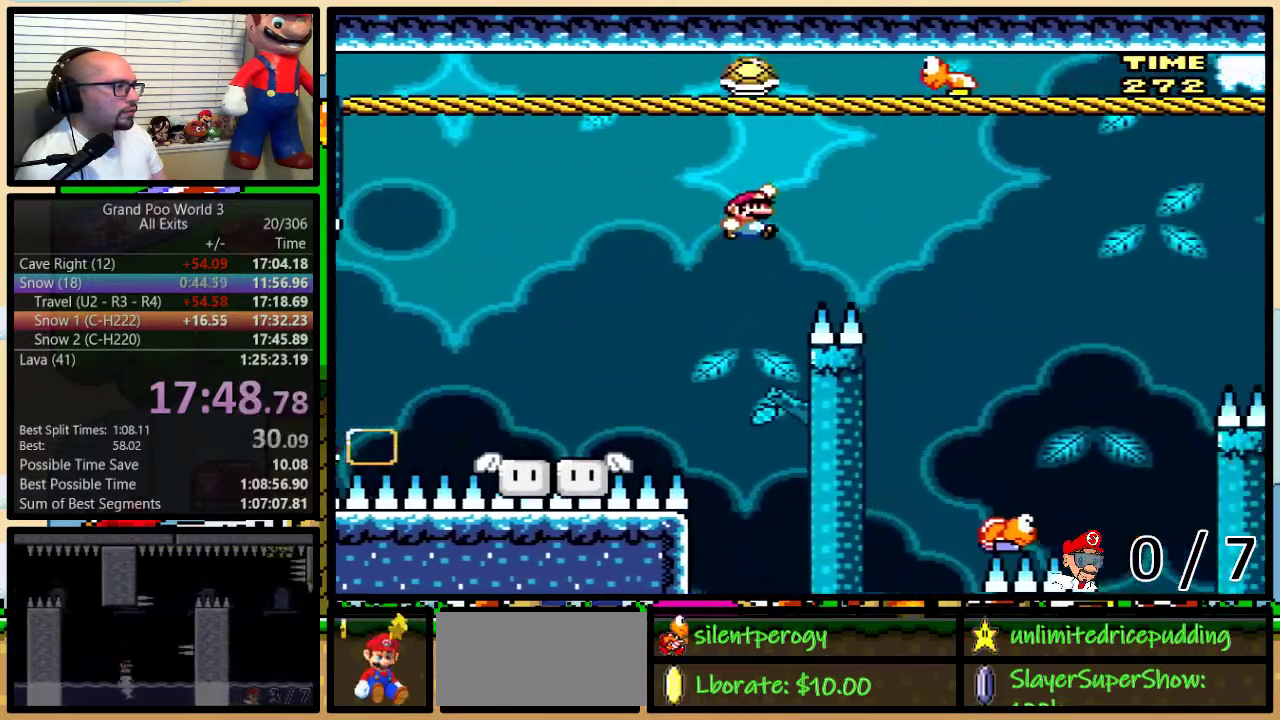
{"buttons": ["B", "Y", "DPAD_RIGHT"], "events": [[117, "DPAD_RIGHT", "down"], [217, "DPAD_RIGHT", "up"], [483, "DPAD_RIGHT", "down"]]}
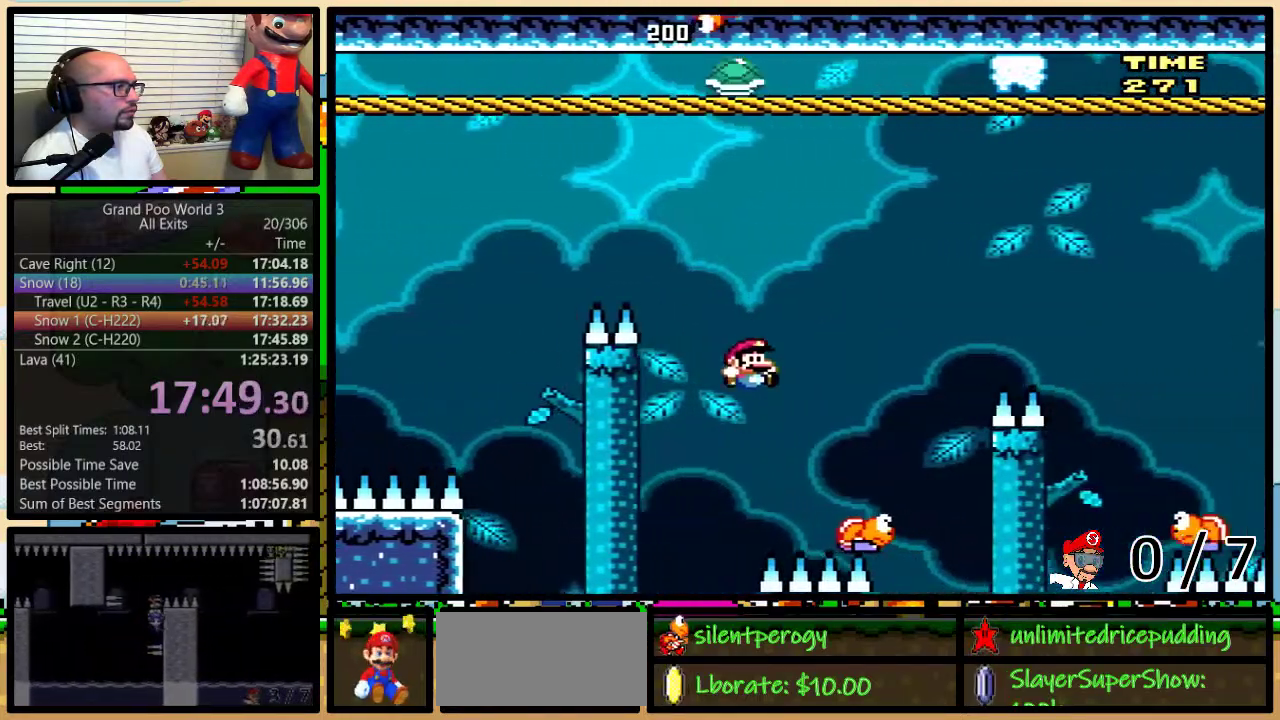
{"buttons": ["B", "Y", "DPAD_LEFT"], "events": [[417, "DPAD_RIGHT", "up"], [450, "DPAD_LEFT", "down"]]}
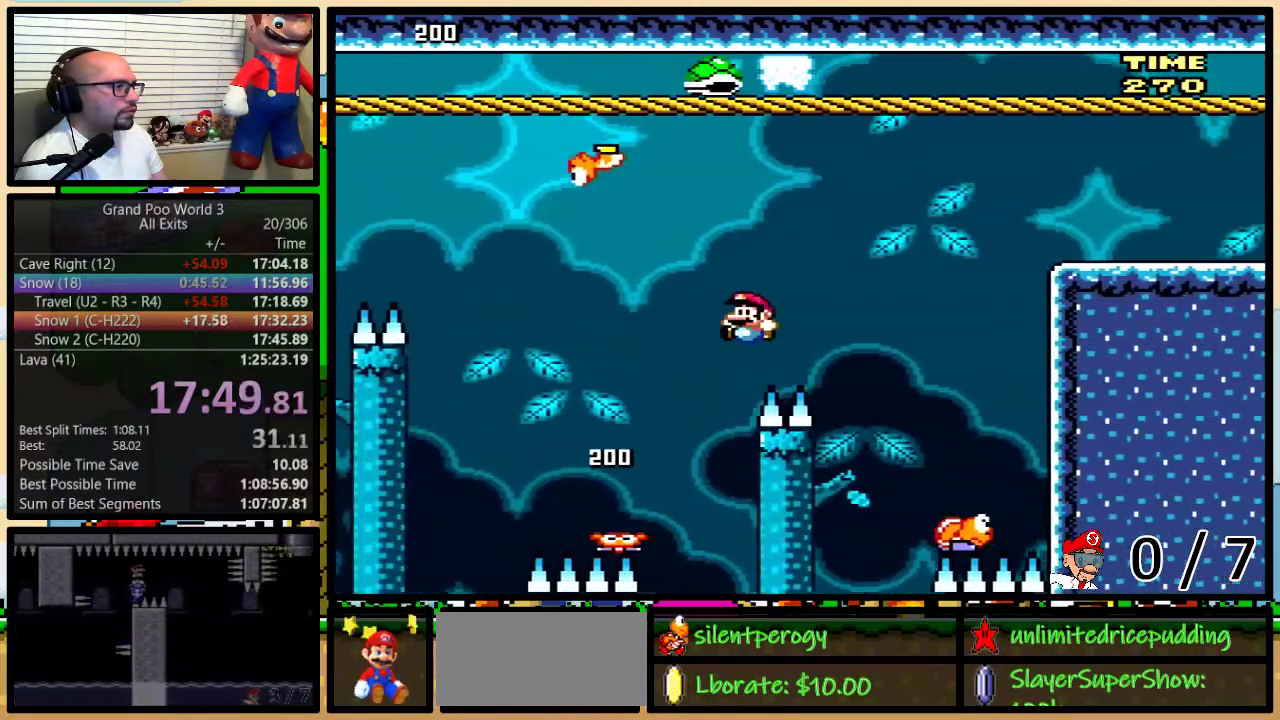
{"buttons": ["Y", "DPAD_UP", "DPAD_RIGHT"], "events": [[117, "DPAD_LEFT", "up"], [183, "DPAD_RIGHT", "down"], [250, "DPAD_RIGHT", "up"], [317, "B", "up"], [317, "DPAD_RIGHT", "down"], [383, "DPAD_UP", "down"]]}
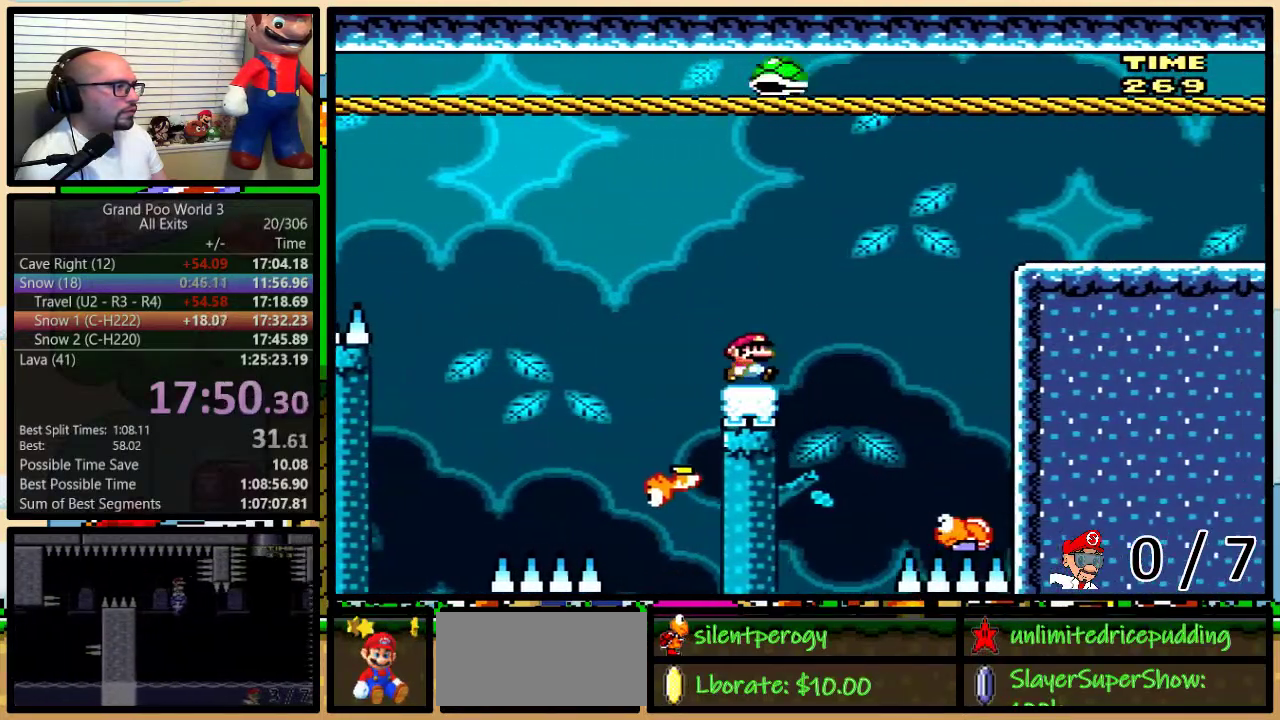
{"buttons": ["Y", "DPAD_RIGHT"], "events": [[17, "B", "down"], [250, "DPAD_UP", "up"], [283, "B", "up"], [333, "B", "down"], [500, "B", "up"]]}
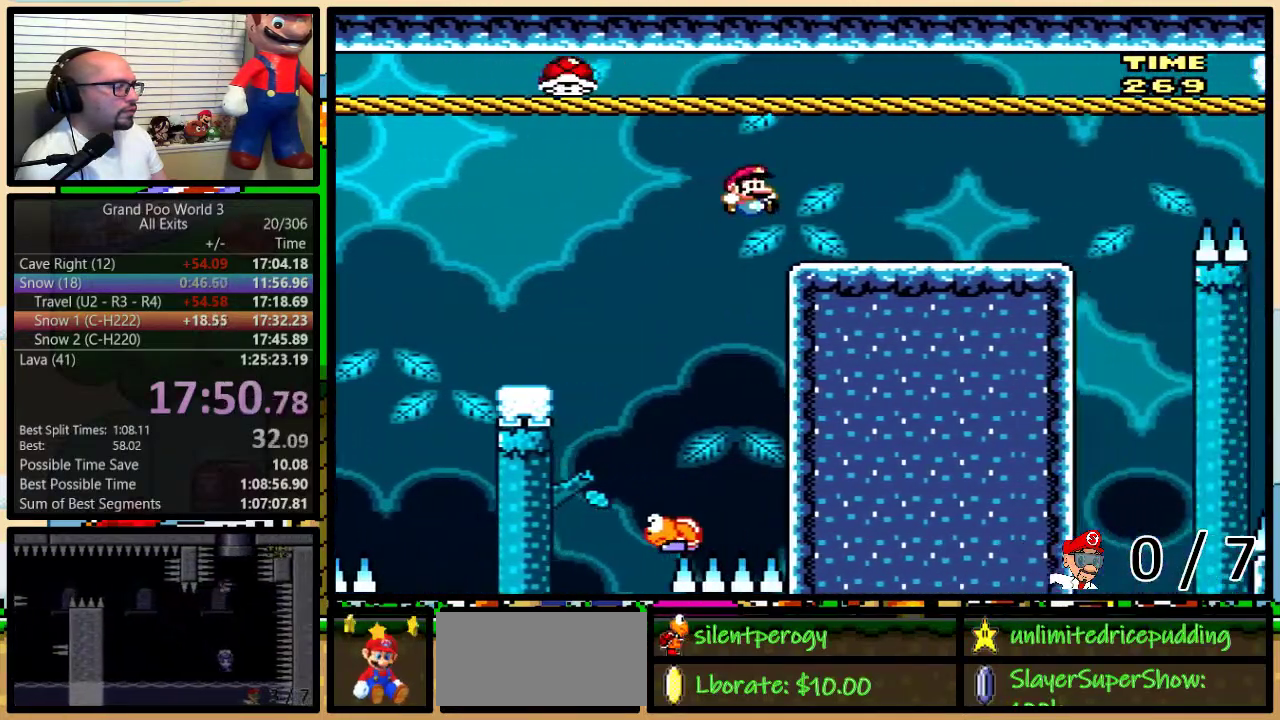
{"buttons": ["Y", "DPAD_RIGHT"], "events": []}
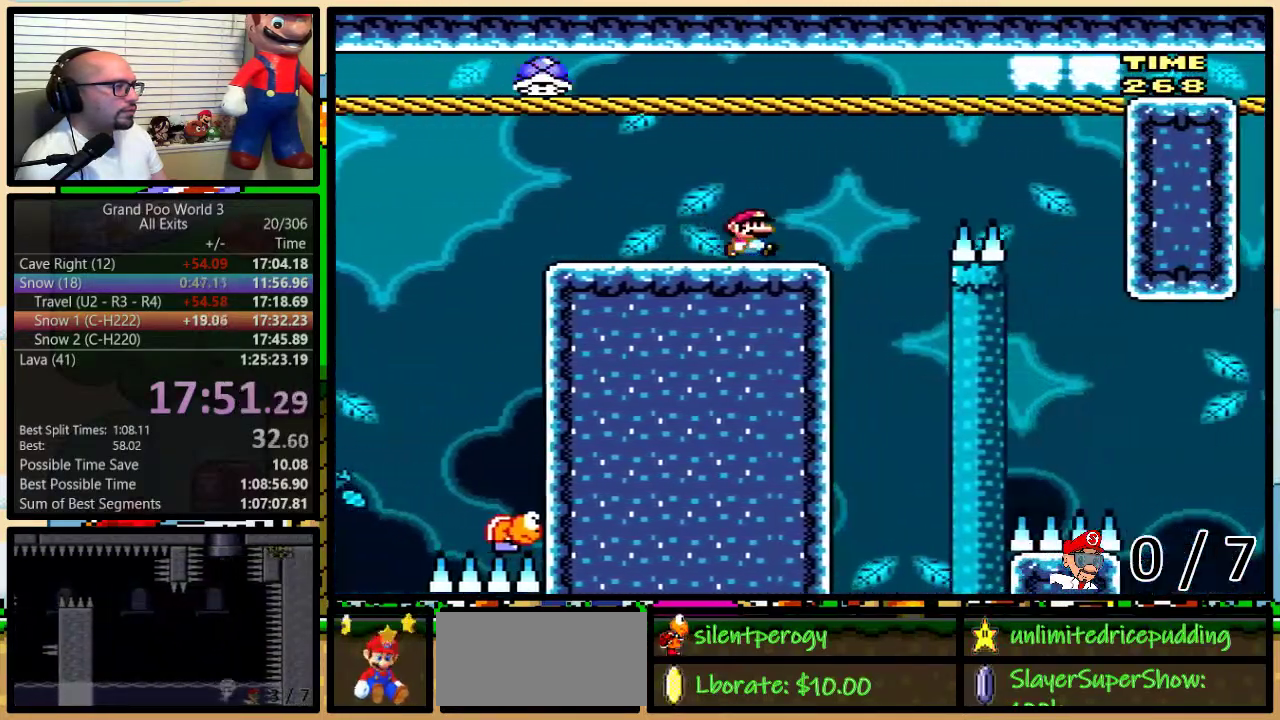
{"buttons": ["A", "Y", "DPAD_RIGHT"], "events": [[50, "DPAD_UP", "down"], [117, "A", "down"], [217, "A", "up"], [267, "A", "down"], [367, "DPAD_UP", "up"]]}
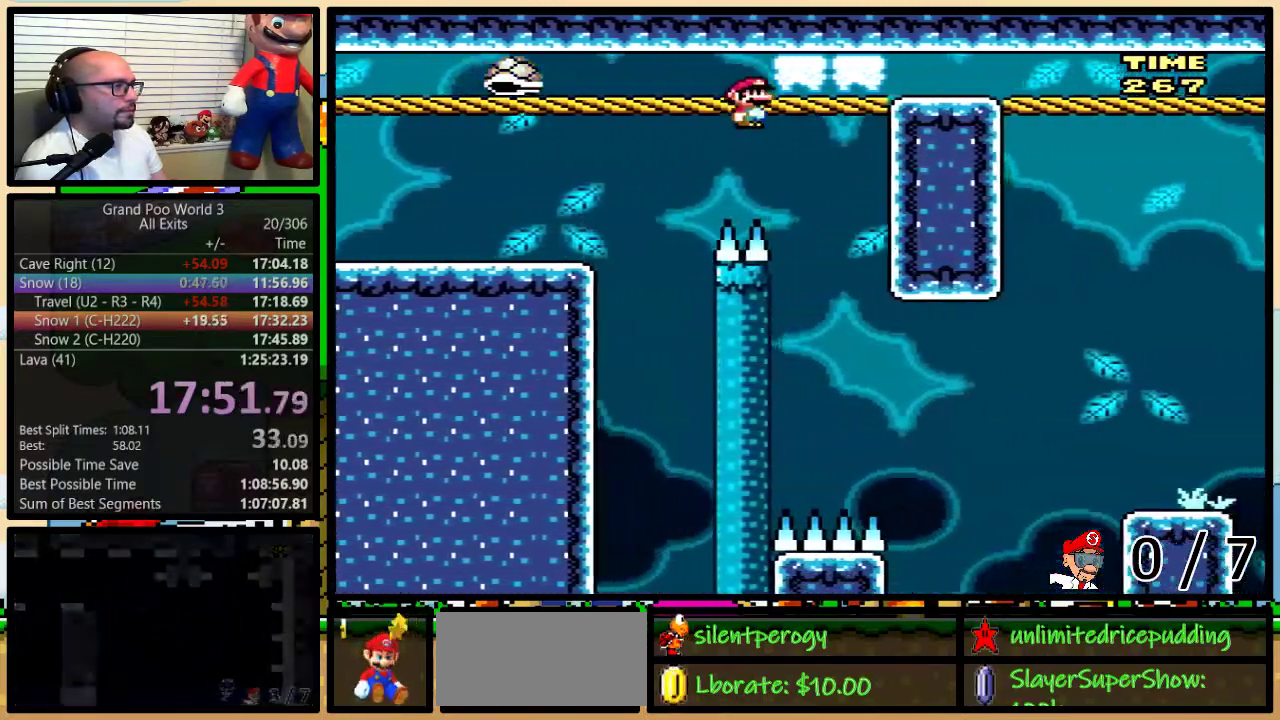
{"buttons": ["Y", "DPAD_LEFT"], "events": [[150, "A", "up"], [183, "DPAD_LEFT", "down"], [183, "DPAD_RIGHT", "up"]]}
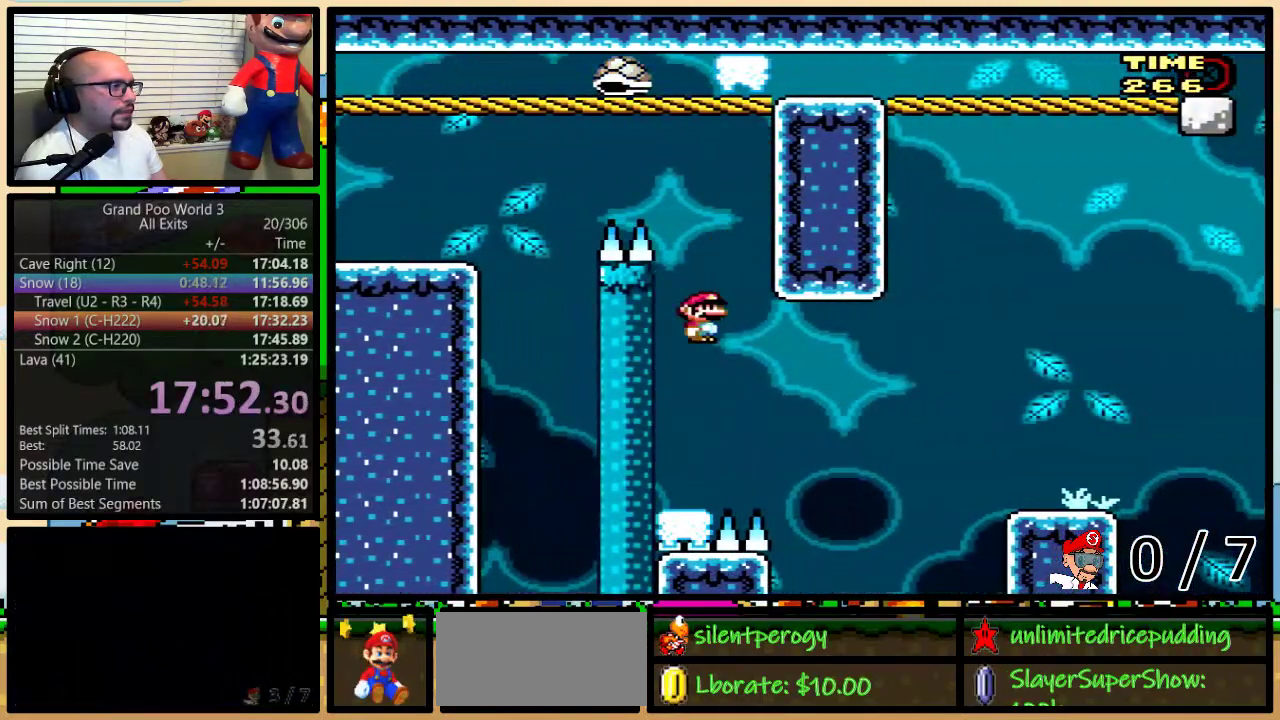
{"buttons": ["Y", "DPAD_UP", "DPAD_RIGHT"], "events": [[117, "DPAD_LEFT", "up"], [150, "DPAD_RIGHT", "down"], [217, "DPAD_UP", "down"], [317, "A", "down"], [500, "A", "up"]]}
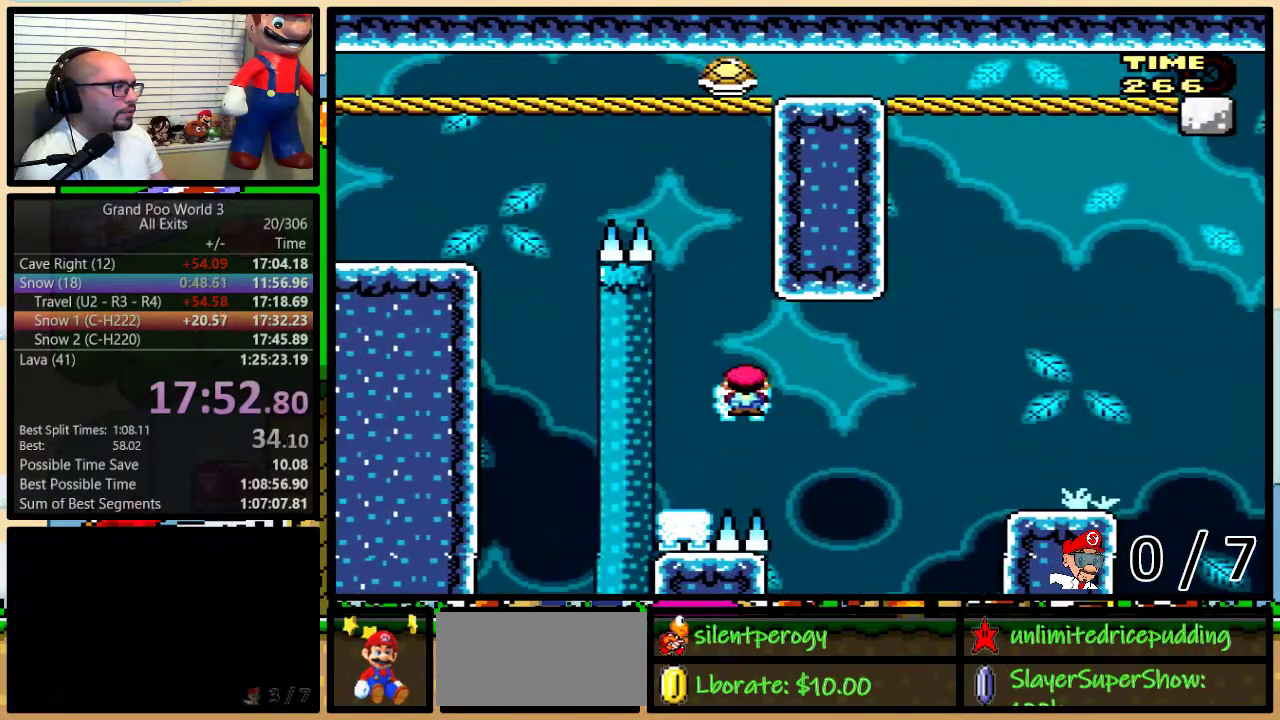
{"buttons": ["Y", "DPAD_UP", "DPAD_RIGHT"], "events": [[33, "A", "down"], [317, "A", "up"]]}
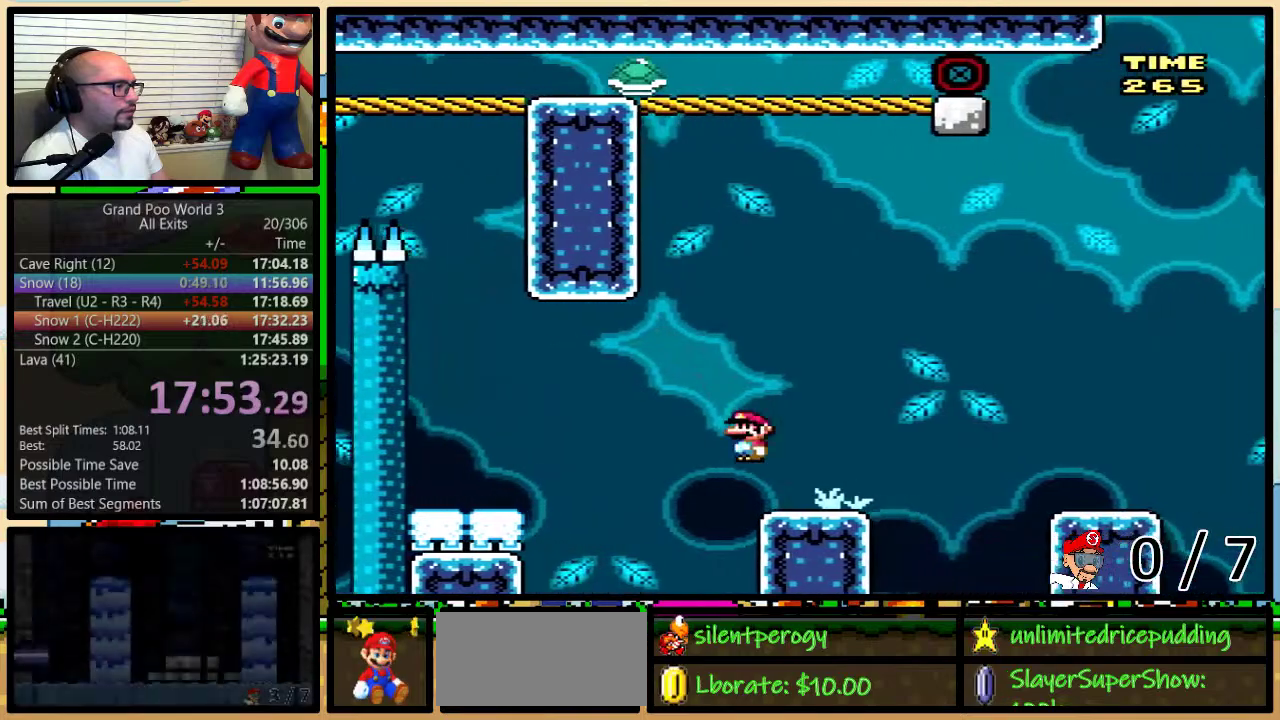
{"buttons": ["Y", "DPAD_UP", "DPAD_RIGHT"], "events": [[133, "A", "down"], [217, "A", "up"]]}
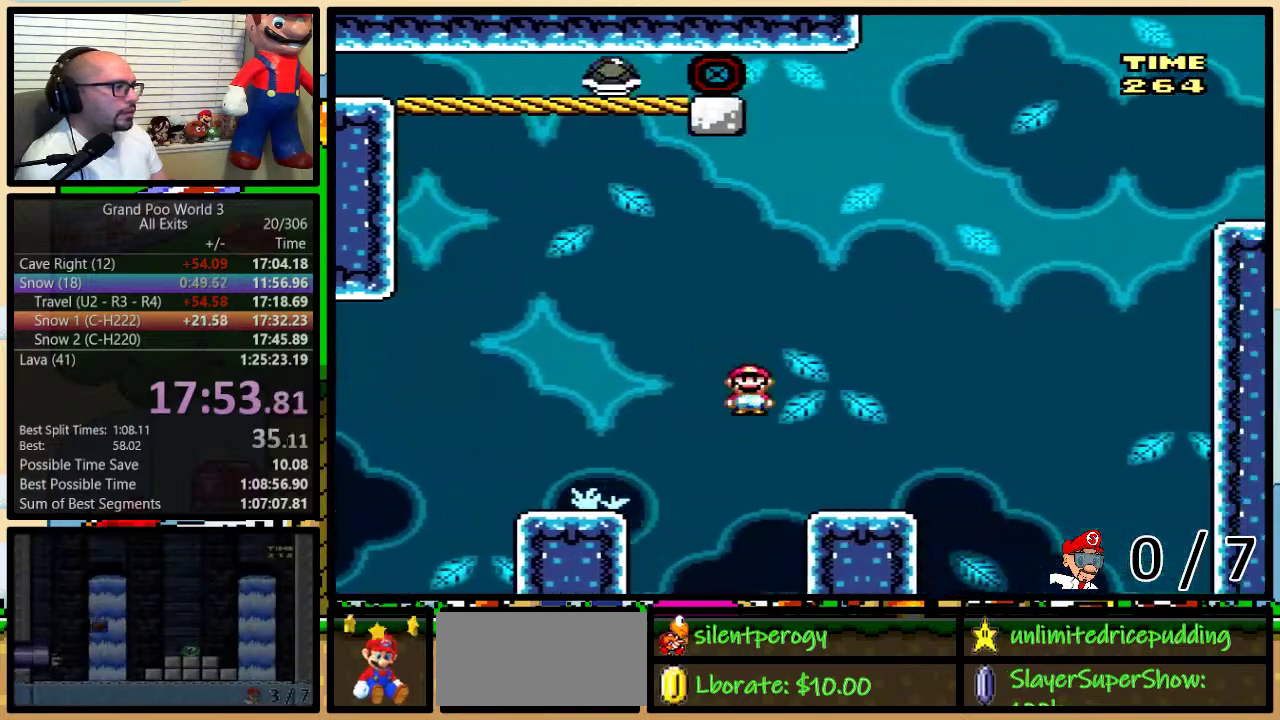
{"buttons": ["B", "Y"], "events": [[217, "B", "down"], [367, "DPAD_RIGHT", "up"], [367, "DPAD_UP", "up"]]}
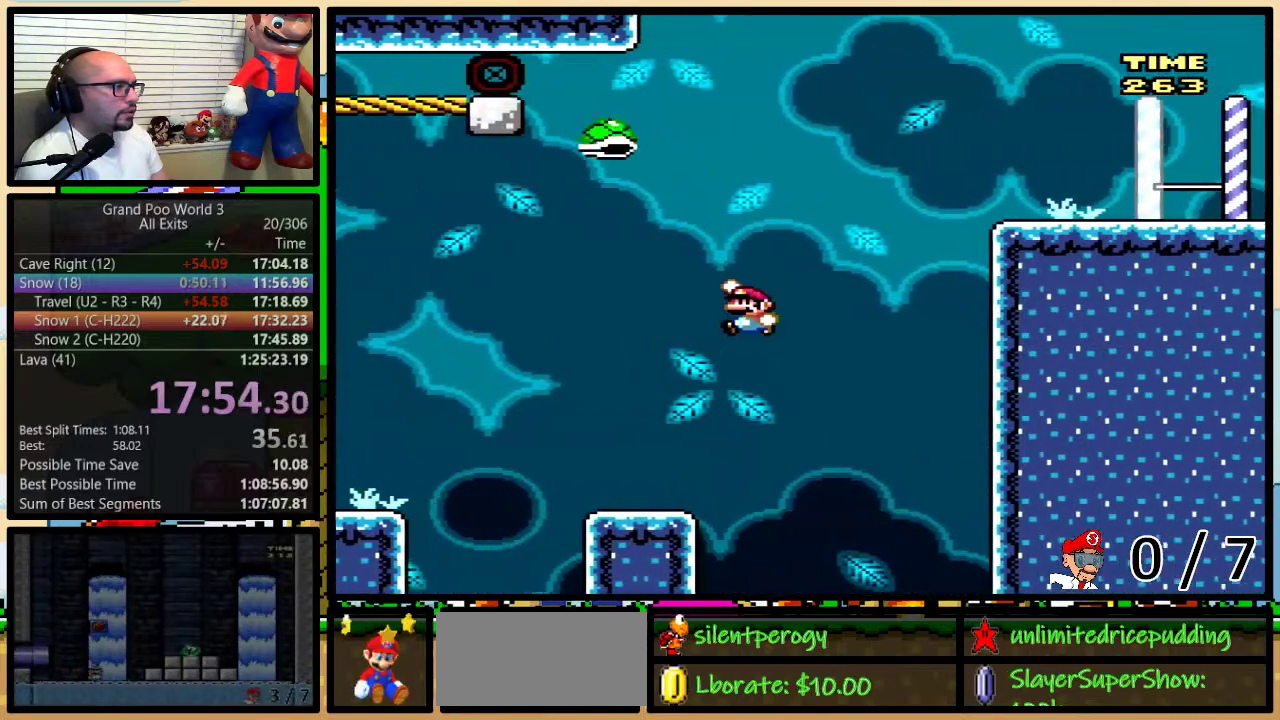
{"buttons": ["B", "Y", "DPAD_UP", "DPAD_RIGHT"], "events": [[183, "B", "up"], [183, "DPAD_LEFT", "down"], [333, "B", "down"], [367, "DPAD_LEFT", "up"], [367, "DPAD_RIGHT", "down"], [500, "DPAD_UP", "down"]]}
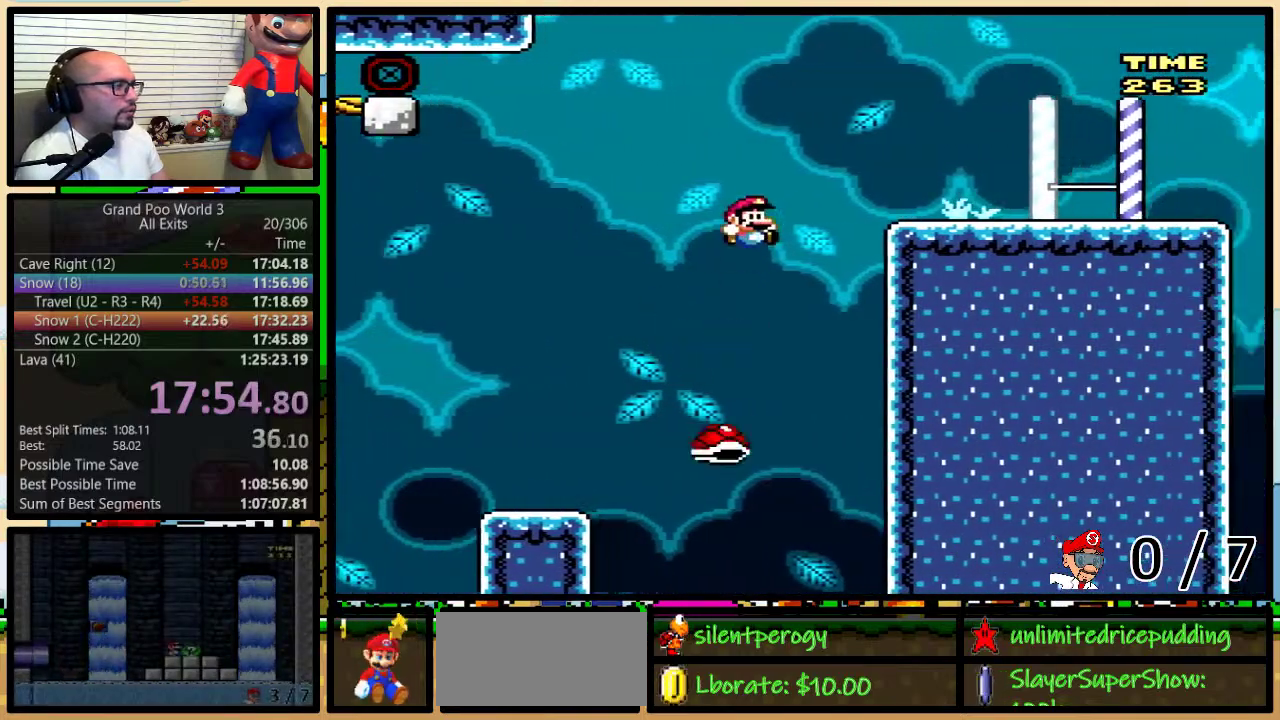
{"buttons": ["Y", "DPAD_RIGHT"], "events": [[217, "B", "up"], [350, "DPAD_UP", "up"]]}
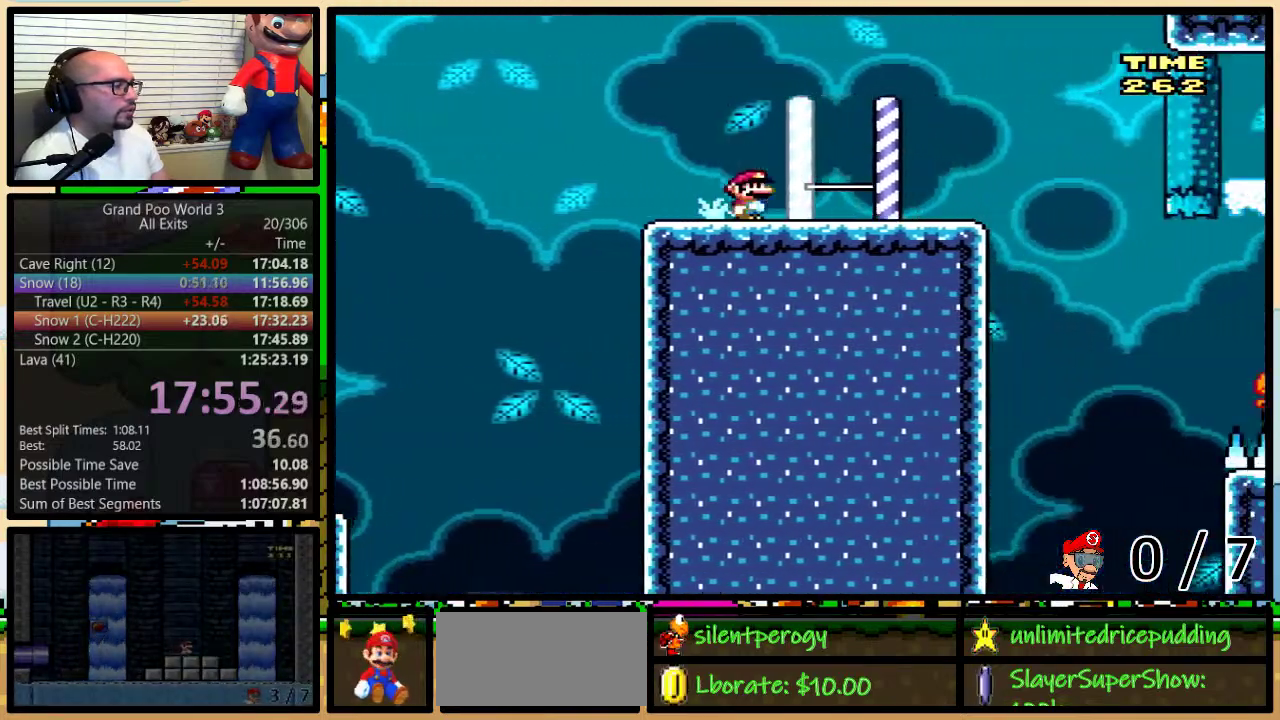
{"buttons": ["B", "Y"], "events": [[217, "B", "down"], [250, "DPAD_RIGHT", "up"], [283, "DPAD_LEFT", "down"], [350, "DPAD_UP", "down"], [383, "DPAD_LEFT", "up"], [383, "DPAD_RIGHT", "down"], [400, "DPAD_UP", "up"], [433, "DPAD_RIGHT", "up"]]}
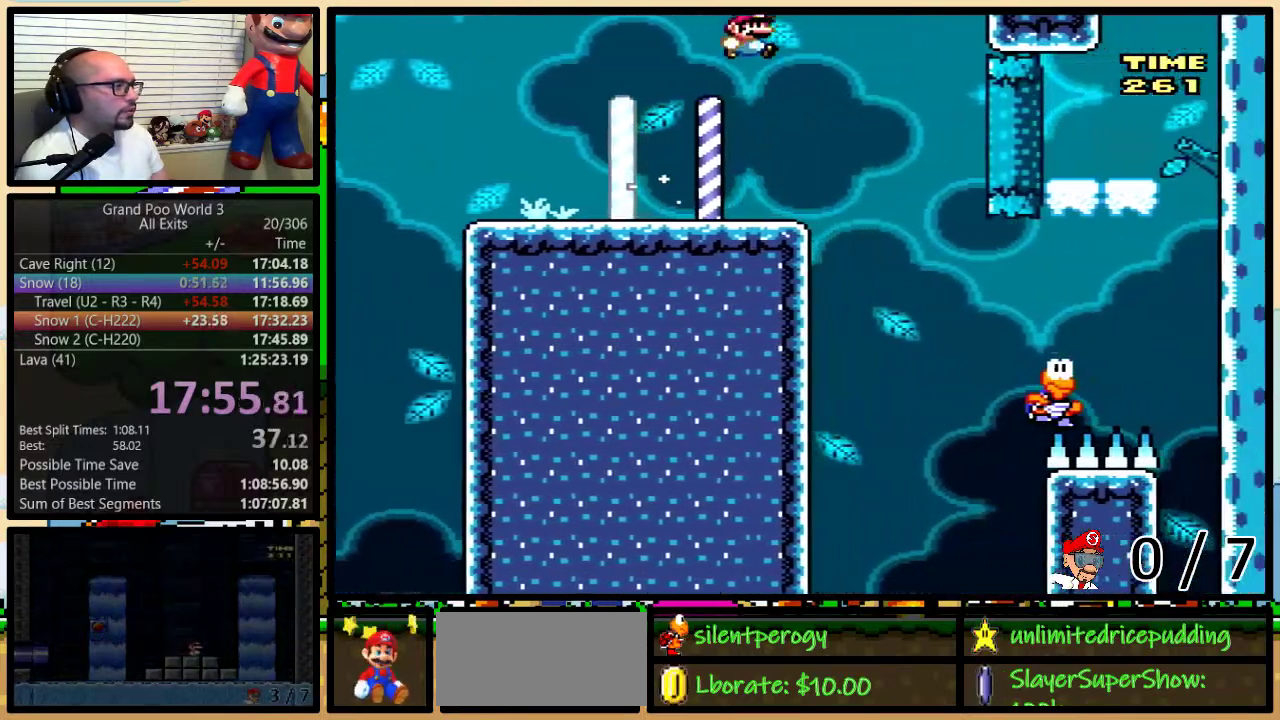
{"buttons": ["B", "Y", "DPAD_UP", "DPAD_RIGHT"], "events": [[33, "B", "up"], [100, "DPAD_RIGHT", "down"], [133, "B", "down"], [217, "DPAD_RIGHT", "up"], [283, "DPAD_RIGHT", "down"], [333, "B", "up"], [367, "DPAD_RIGHT", "up"], [433, "DPAD_RIGHT", "down"], [433, "DPAD_UP", "down"], [467, "B", "down"]]}
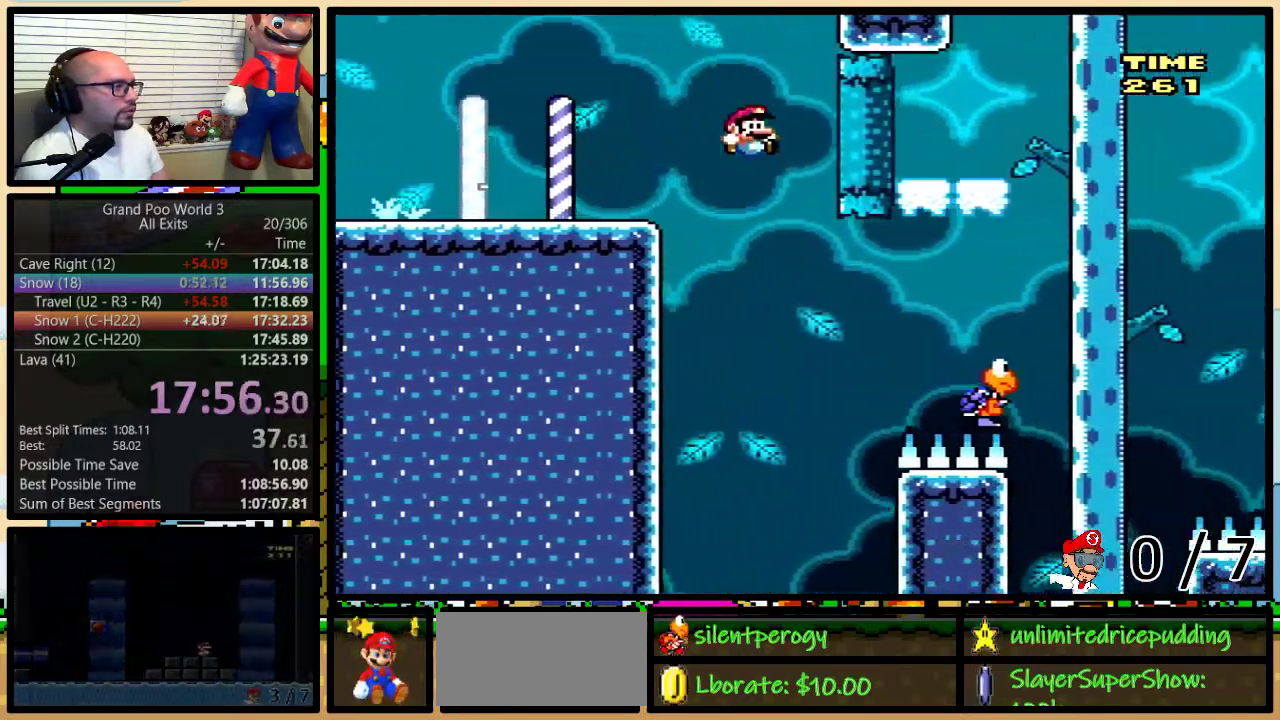
{"buttons": ["B", "Y", "DPAD_LEFT"], "events": [[33, "DPAD_UP", "up"], [100, "DPAD_UP", "down"], [433, "DPAD_LEFT", "down"], [433, "DPAD_RIGHT", "up"], [433, "DPAD_UP", "up"]]}
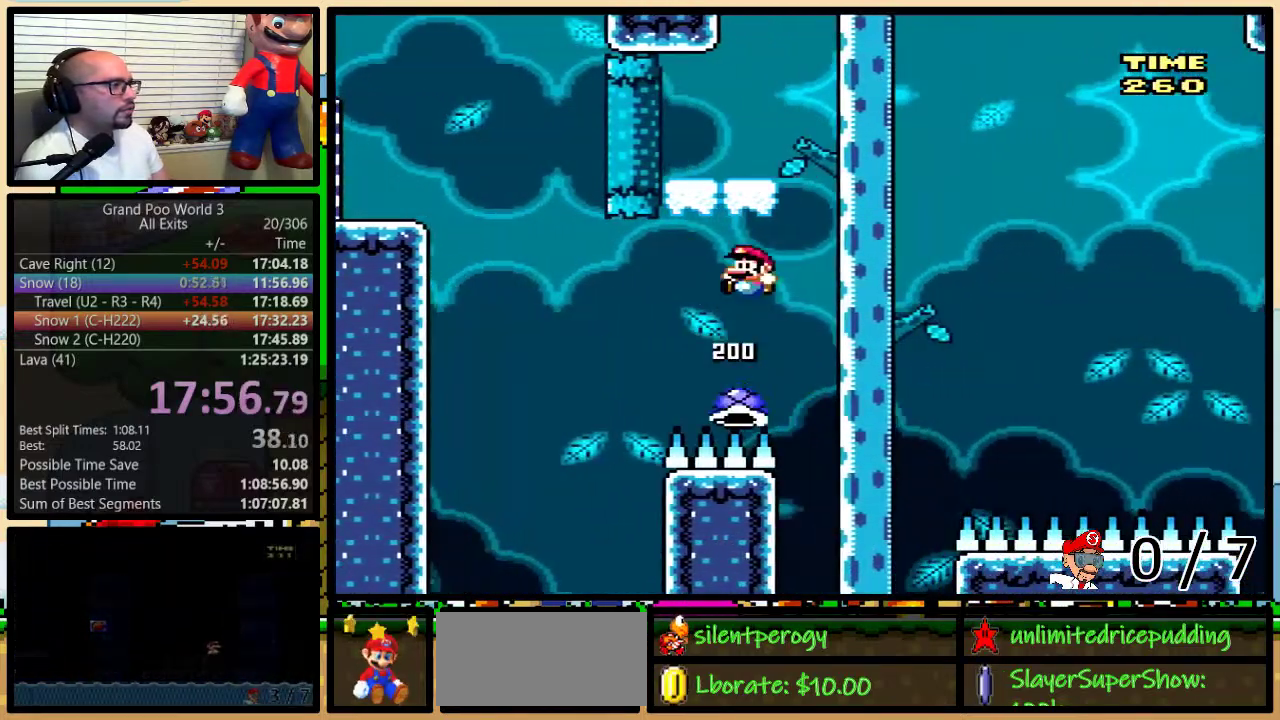
{"buttons": ["Y", "DPAD_UP", "DPAD_RIGHT"], "events": [[33, "B", "up"], [283, "DPAD_LEFT", "up"], [283, "DPAD_RIGHT", "down"], [400, "DPAD_UP", "down"]]}
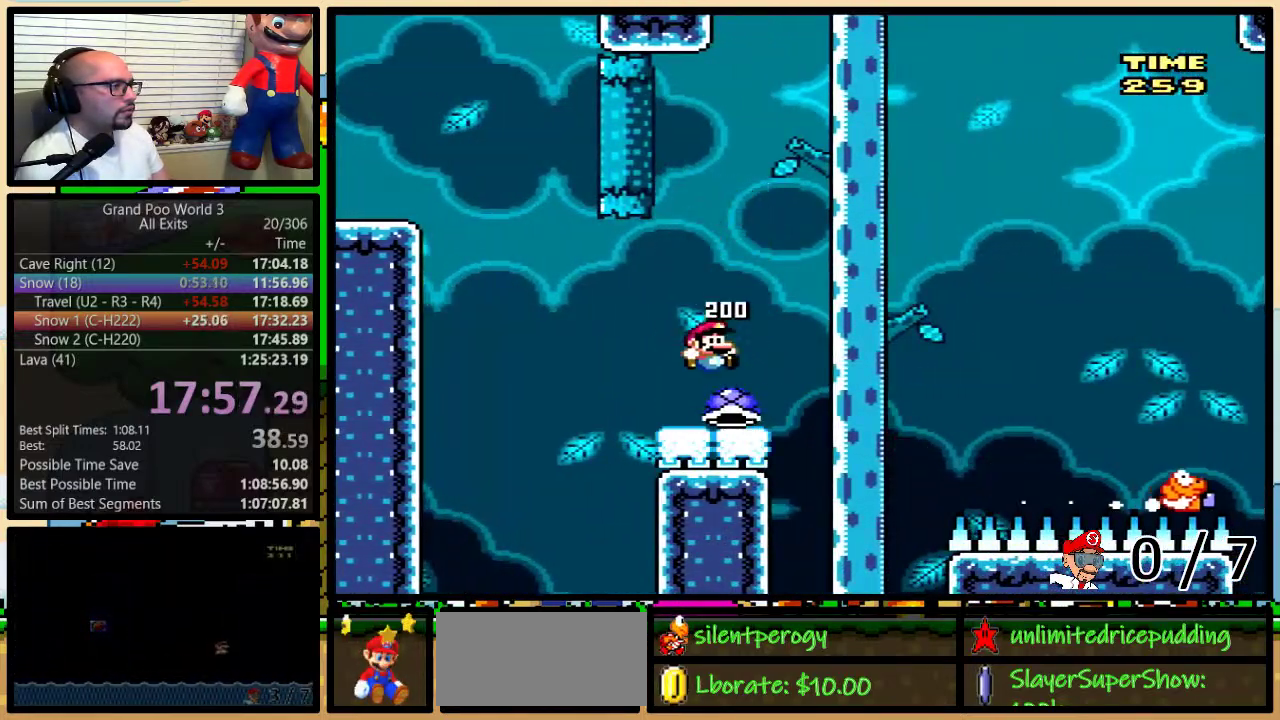
{"buttons": ["Y", "DPAD_RIGHT"], "events": [[117, "B", "down"], [350, "DPAD_UP", "up"], [417, "B", "up"]]}